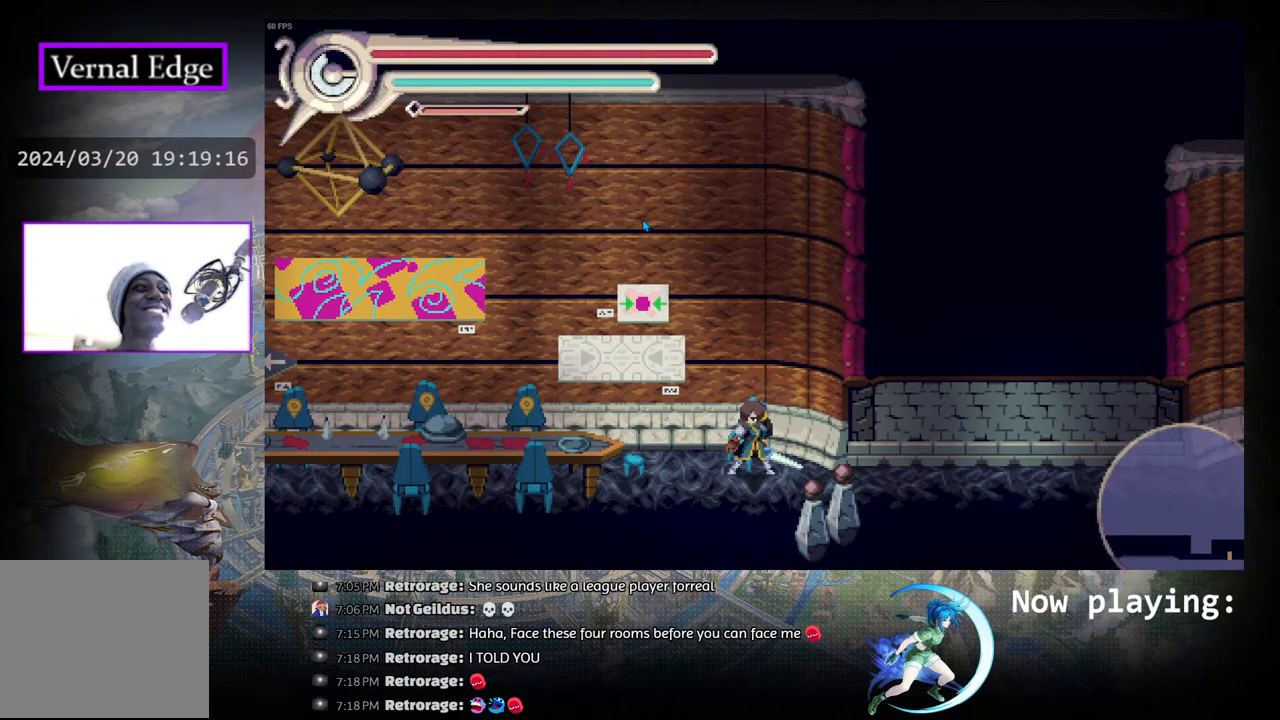
Gameplay with a controller (PlayStation layout); each line is a JSON object with the inputs held at the frame after it. "events" lists button and stick changes between this image and that frame as [ms after this image, input, new state], when the widget could be followed in between. Not read: L2 R2 TOUCHPAD.
{"buttons": [], "left_stick": "center", "right_stick": "center", "events": []}
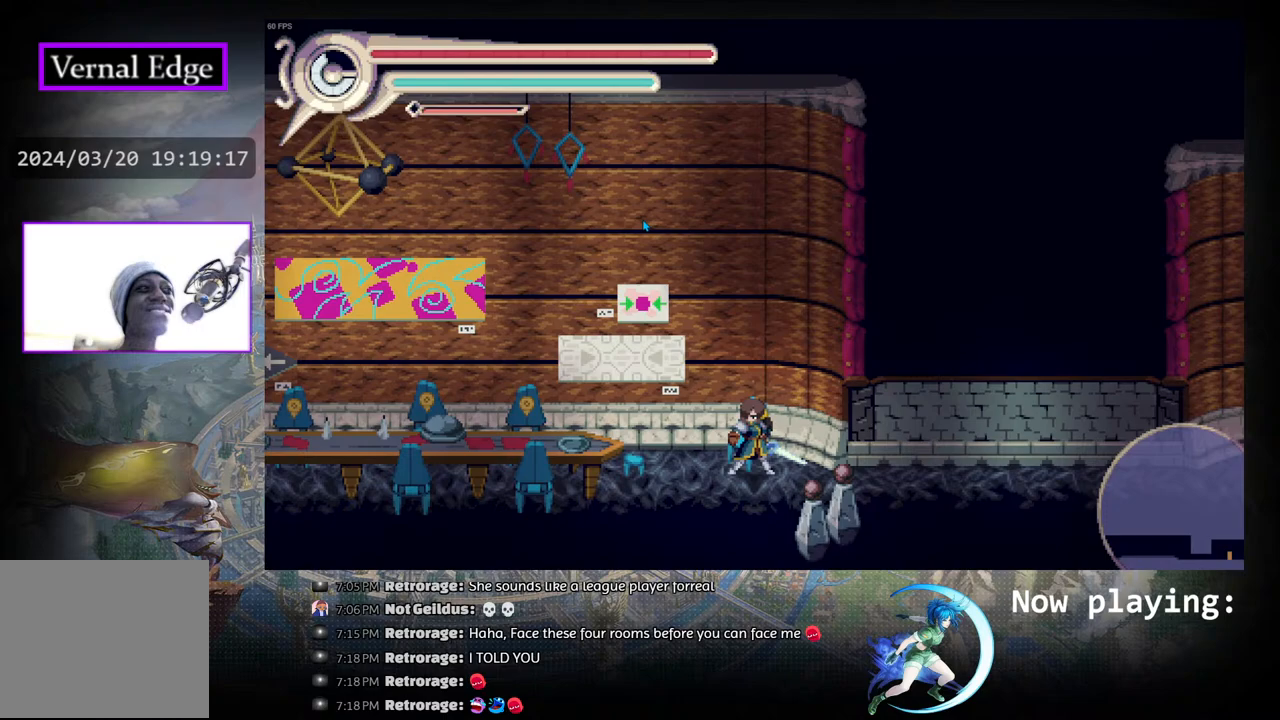
{"buttons": ["DPAD_LEFT"], "left_stick": "center", "right_stick": "center", "events": [[183, "DPAD_LEFT", "down"]]}
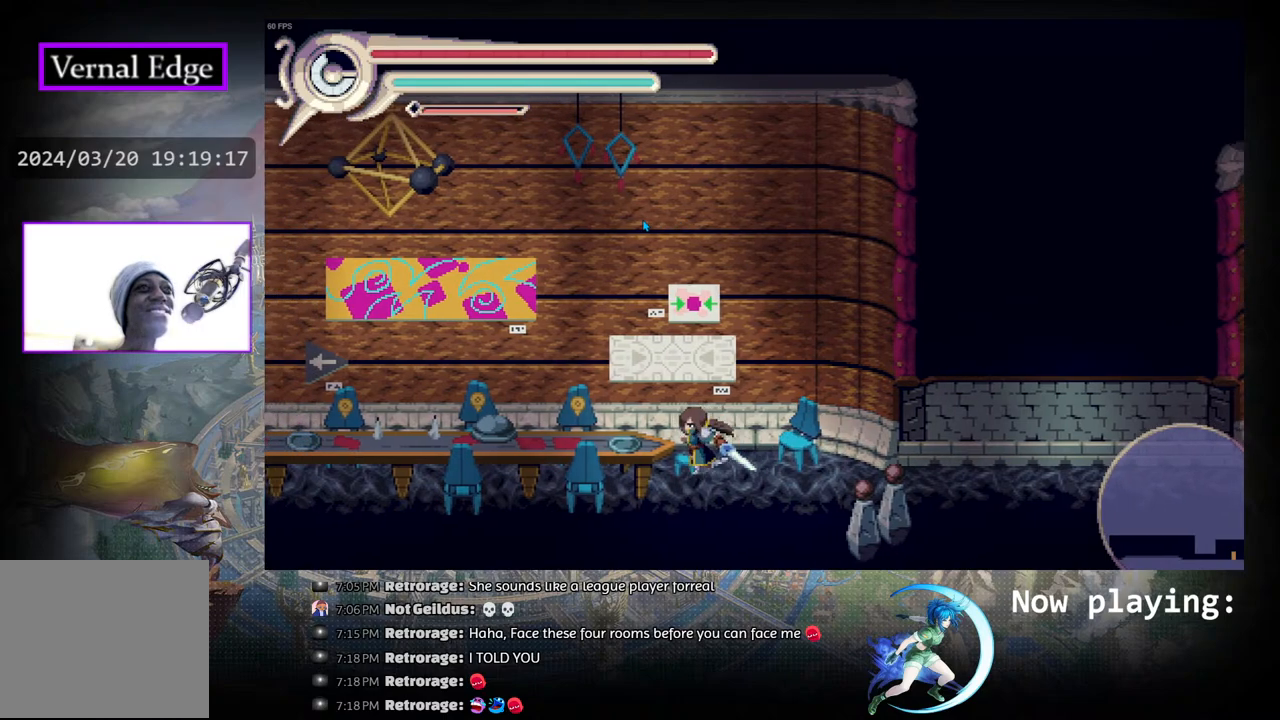
{"buttons": ["DPAD_LEFT"], "left_stick": "center", "right_stick": "center", "events": []}
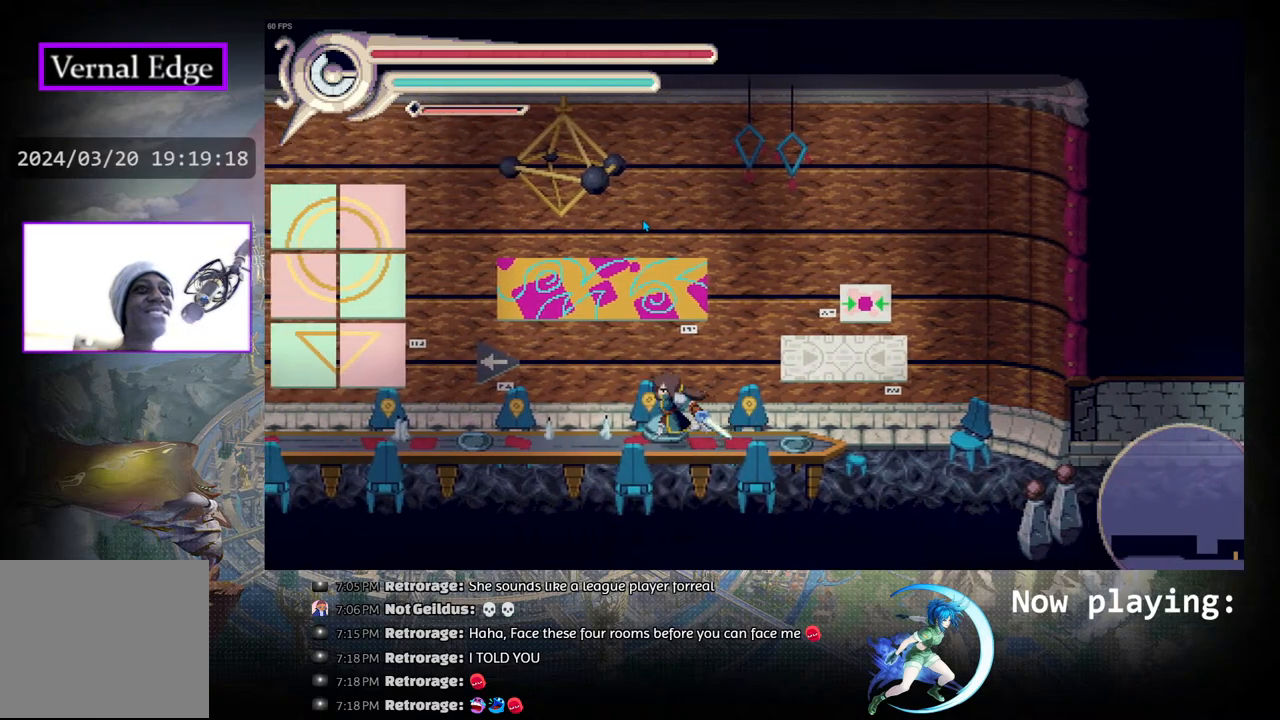
{"buttons": ["DPAD_LEFT"], "left_stick": "center", "right_stick": "center", "events": []}
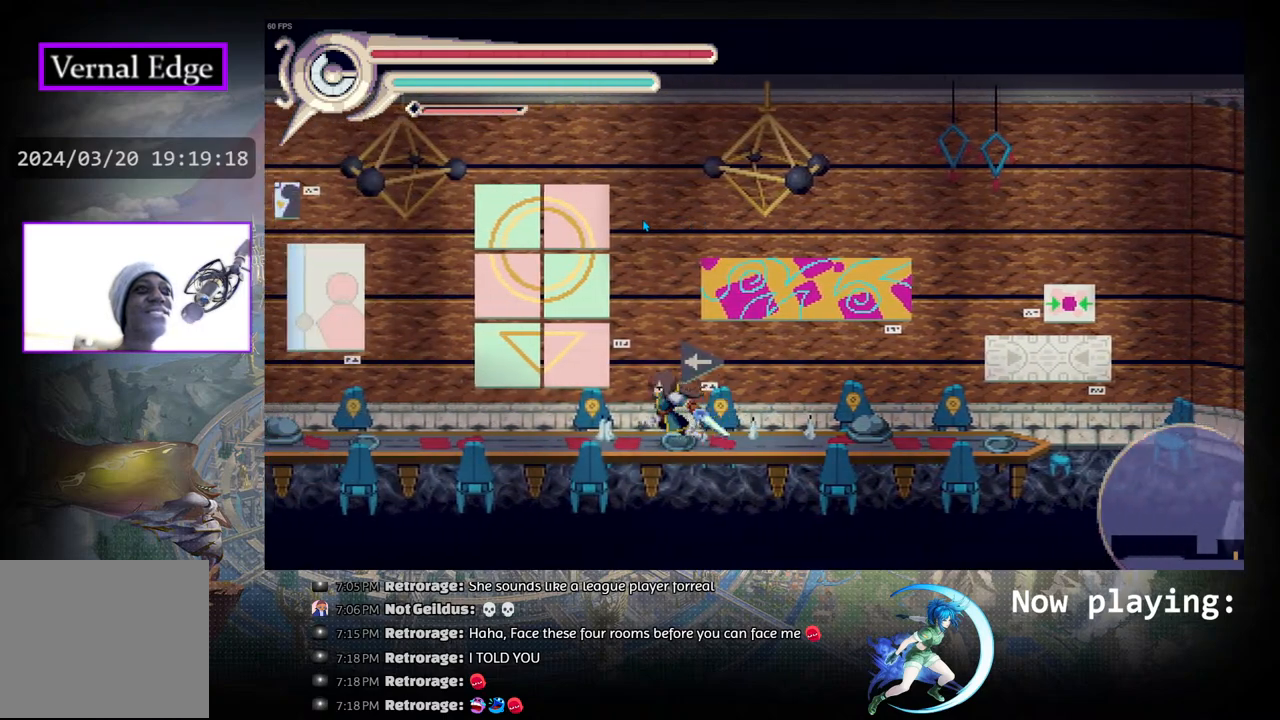
{"buttons": ["CIRCLE", "DPAD_RIGHT"], "left_stick": "center", "right_stick": "center", "events": [[17, "DPAD_LEFT", "up"], [167, "CIRCLE", "down"], [233, "DPAD_RIGHT", "down"]]}
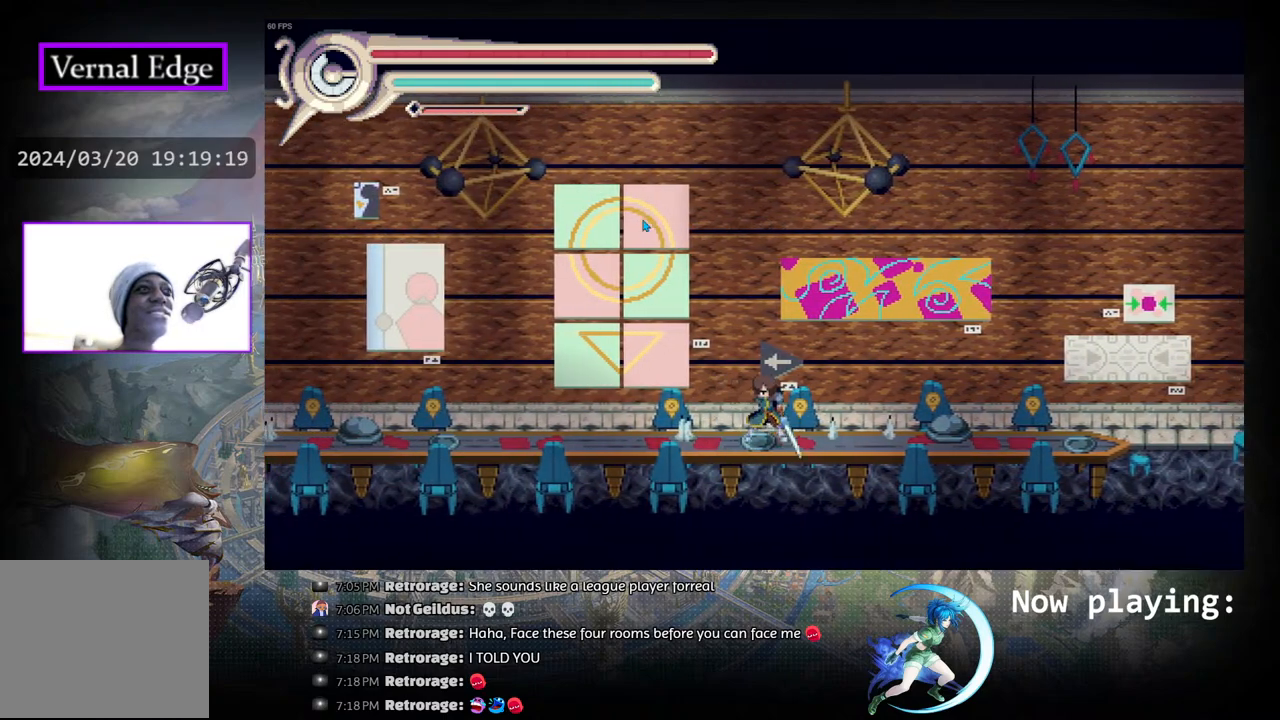
{"buttons": [], "left_stick": "center", "right_stick": "center", "events": [[50, "DPAD_RIGHT", "up"], [67, "CIRCLE", "up"]]}
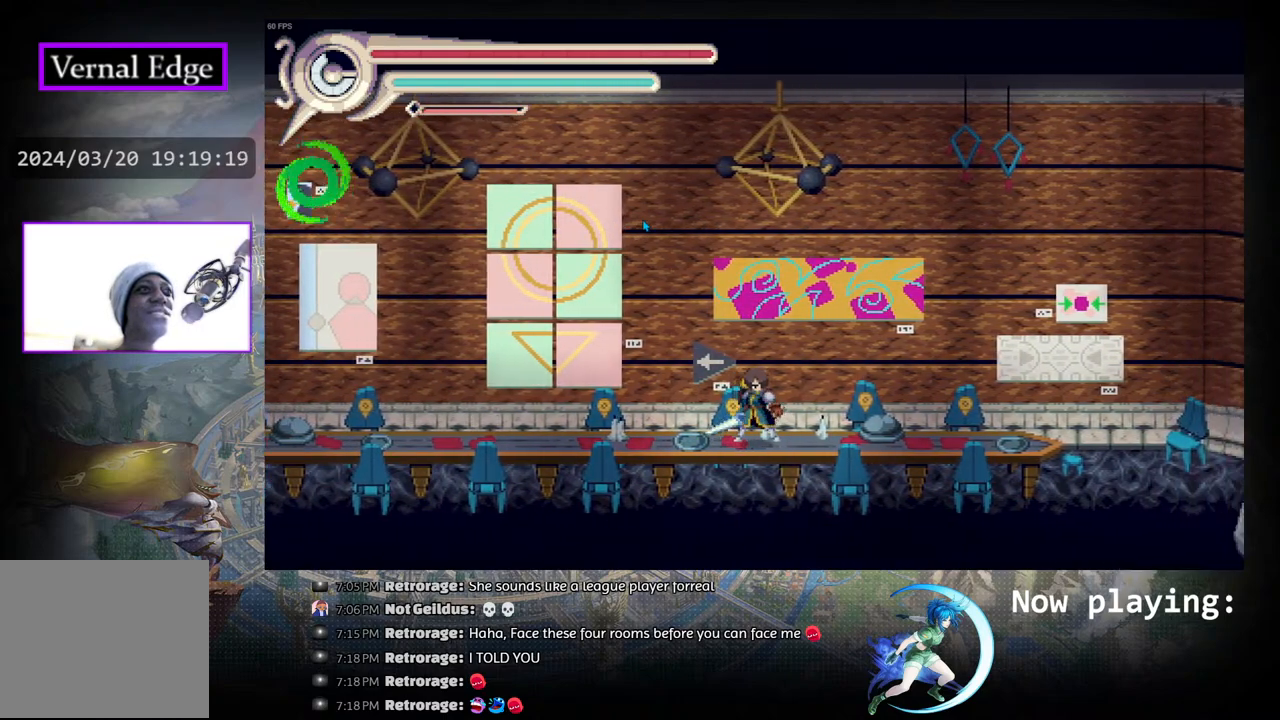
{"buttons": [], "left_stick": "center", "right_stick": "center", "events": [[150, "DPAD_LEFT", "down"], [400, "DPAD_LEFT", "up"]]}
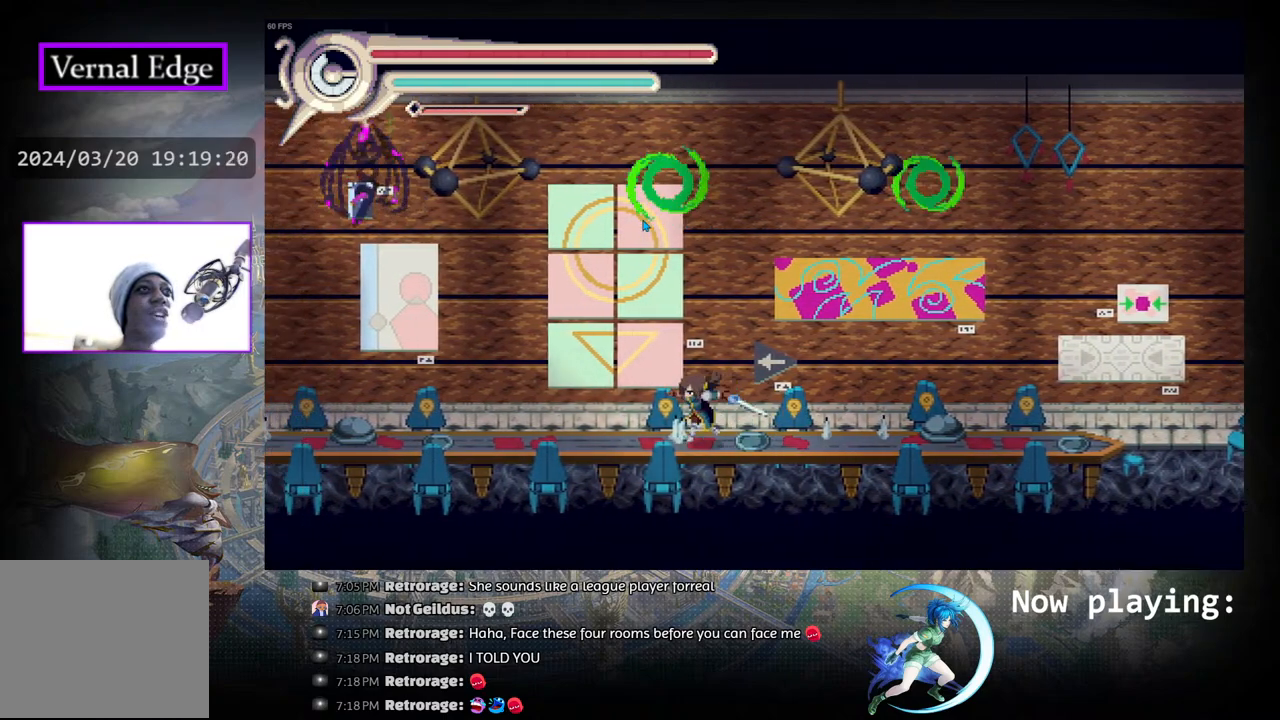
{"buttons": ["CROSS", "DPAD_RIGHT"], "left_stick": "center", "right_stick": "center", "events": [[417, "CROSS", "down"], [433, "DPAD_RIGHT", "down"]]}
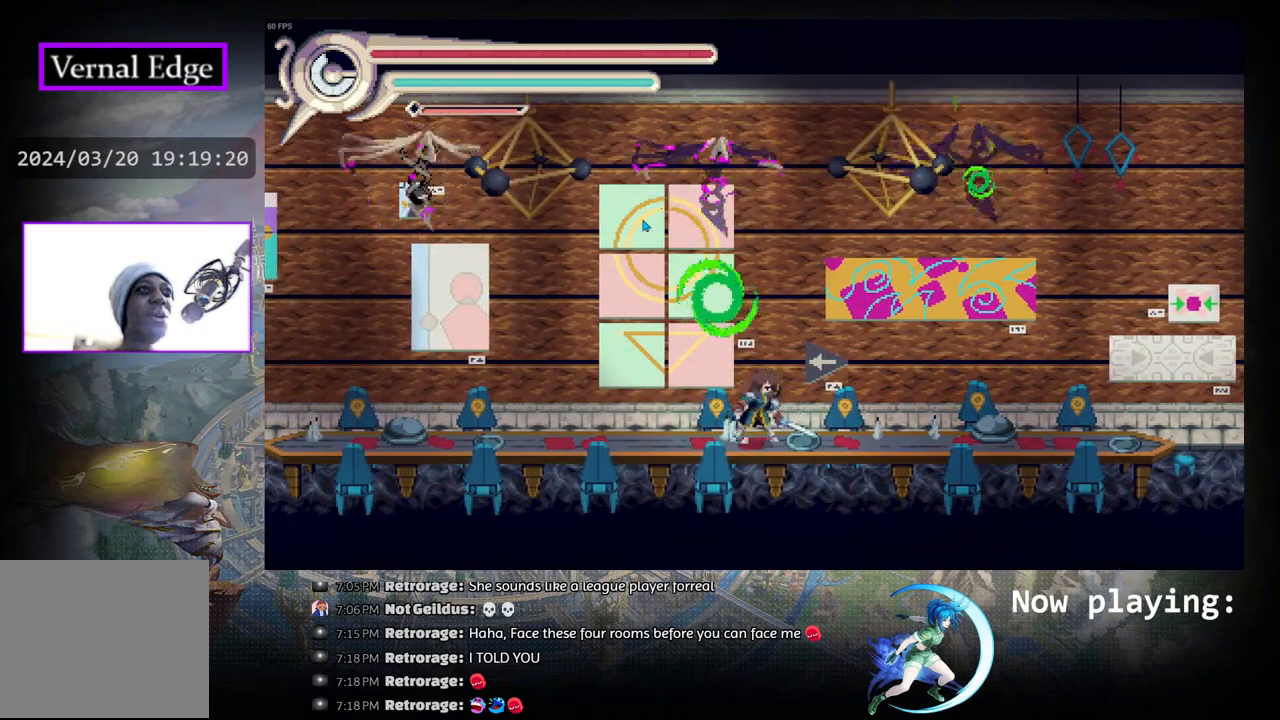
{"buttons": ["CROSS", "DPAD_RIGHT"], "left_stick": "center", "right_stick": "center", "events": []}
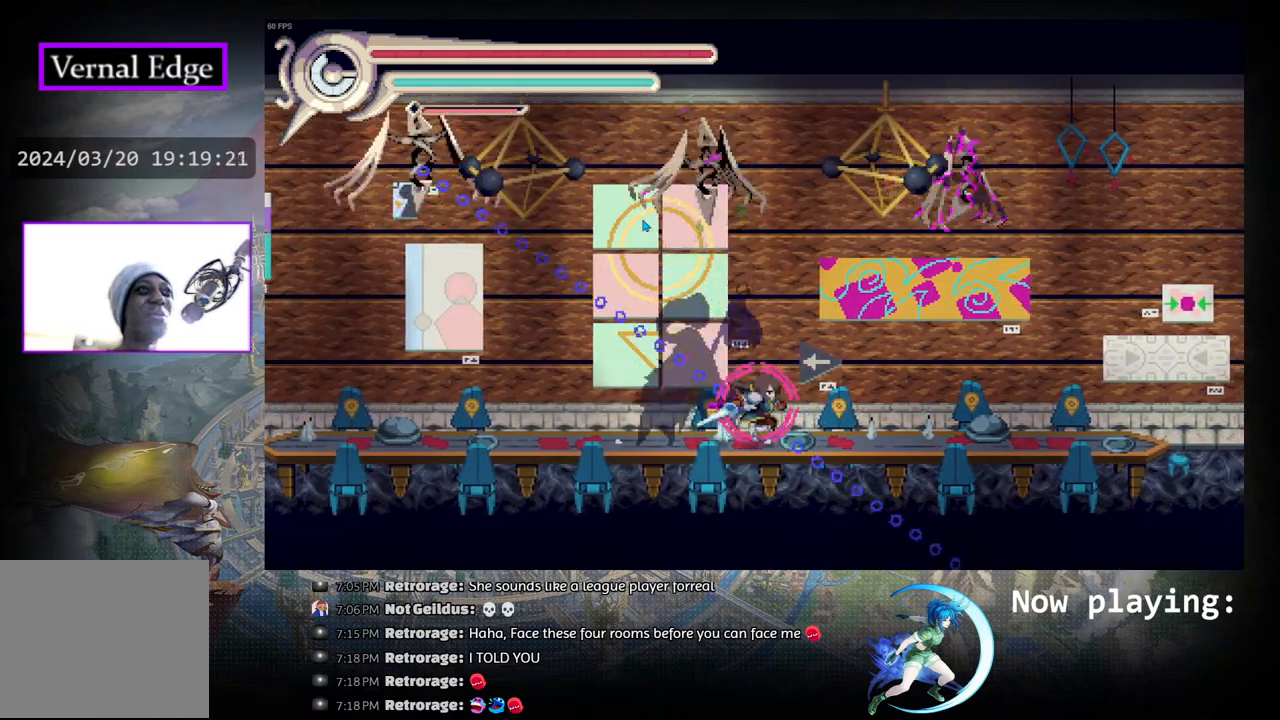
{"buttons": ["CROSS"], "left_stick": "center", "right_stick": "center", "events": [[400, "DPAD_RIGHT", "up"]]}
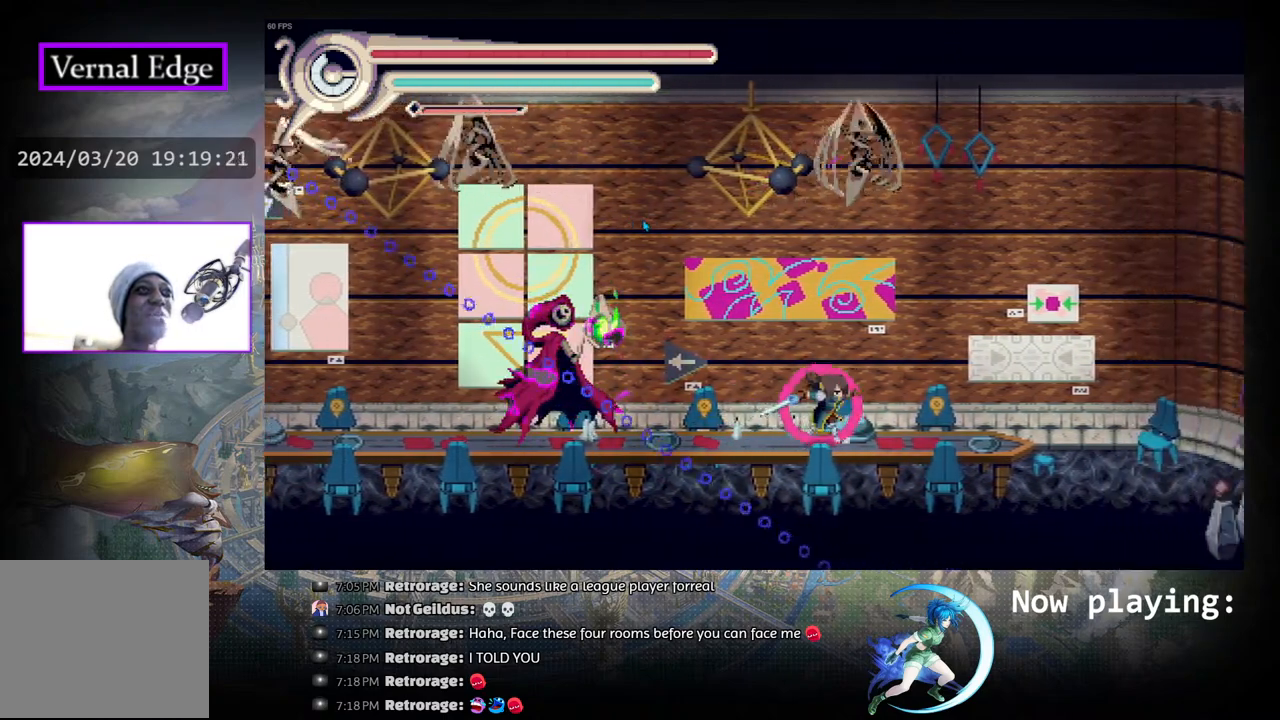
{"buttons": ["CROSS", "CIRCLE", "DPAD_LEFT"], "left_stick": "center", "right_stick": "center", "events": [[17, "DPAD_LEFT", "down"], [233, "DPAD_LEFT", "up"], [317, "CIRCLE", "down"], [367, "DPAD_LEFT", "down"]]}
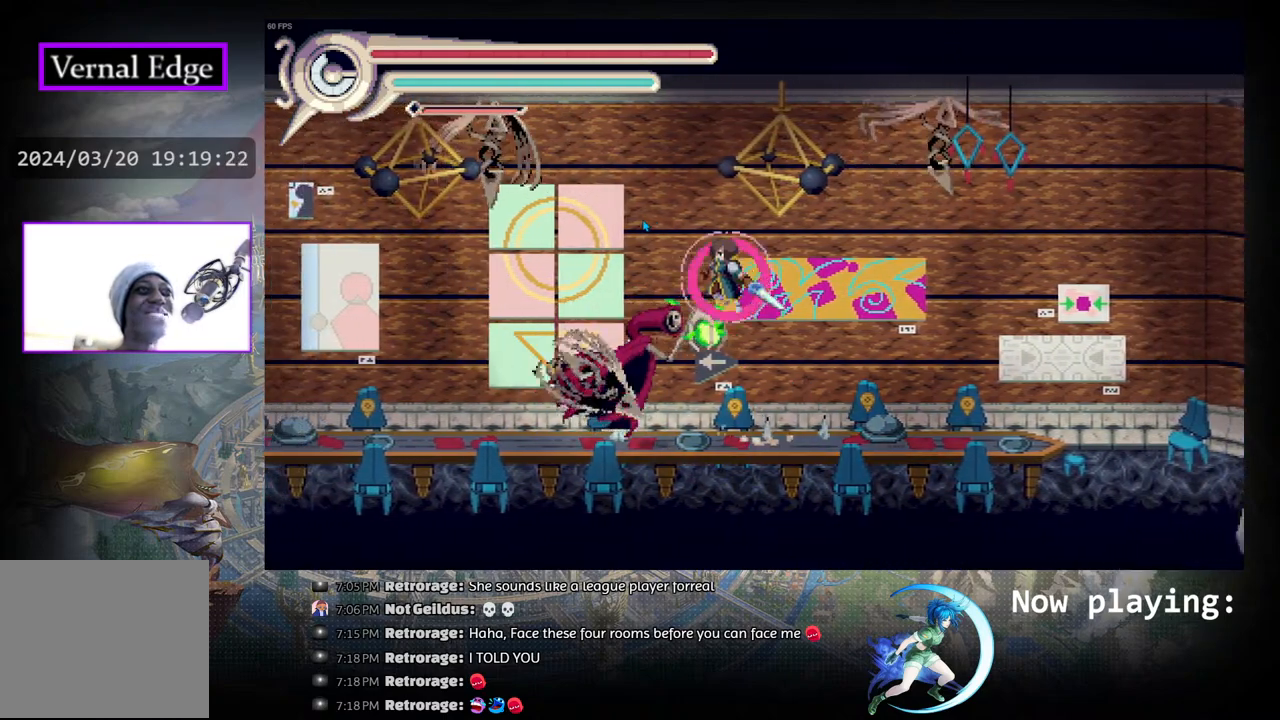
{"buttons": ["CROSS", "DPAD_LEFT"], "left_stick": "center", "right_stick": "center", "events": [[33, "CIRCLE", "up"], [200, "R1", "down"], [383, "R1", "up"]]}
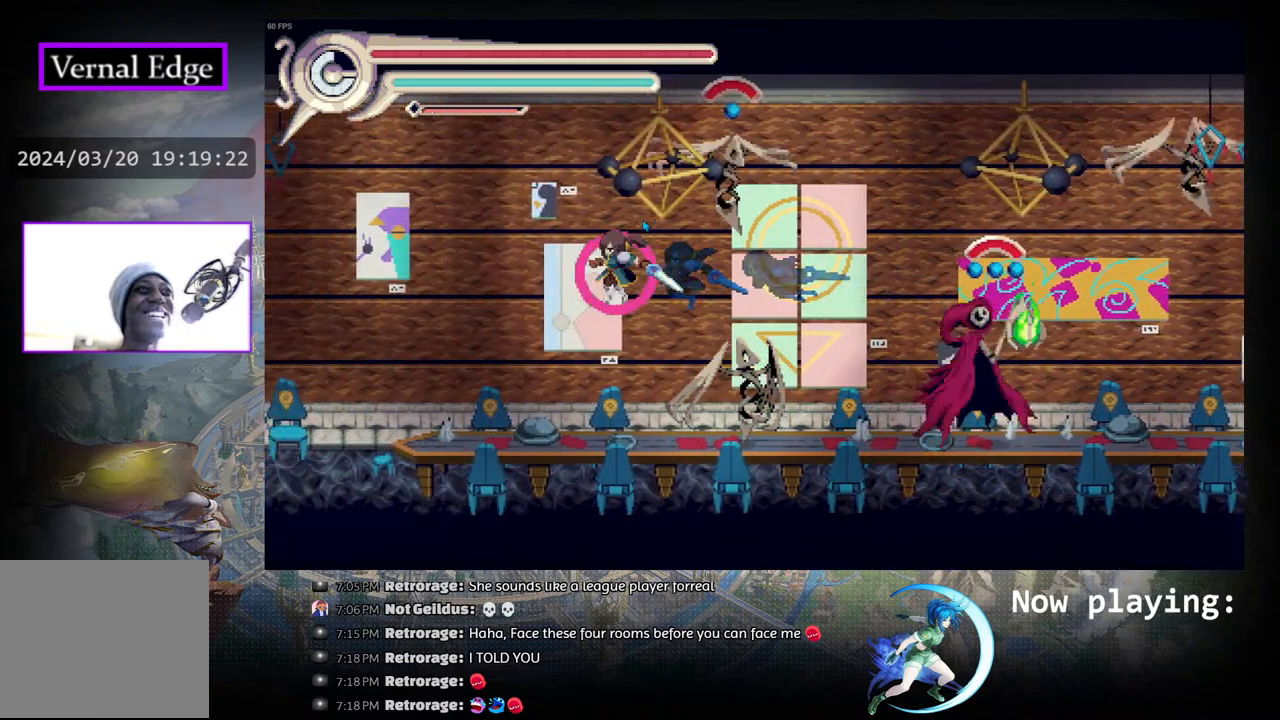
{"buttons": ["CROSS", "DPAD_RIGHT"], "left_stick": "center", "right_stick": "center", "events": [[183, "DPAD_LEFT", "up"], [267, "DPAD_RIGHT", "down"]]}
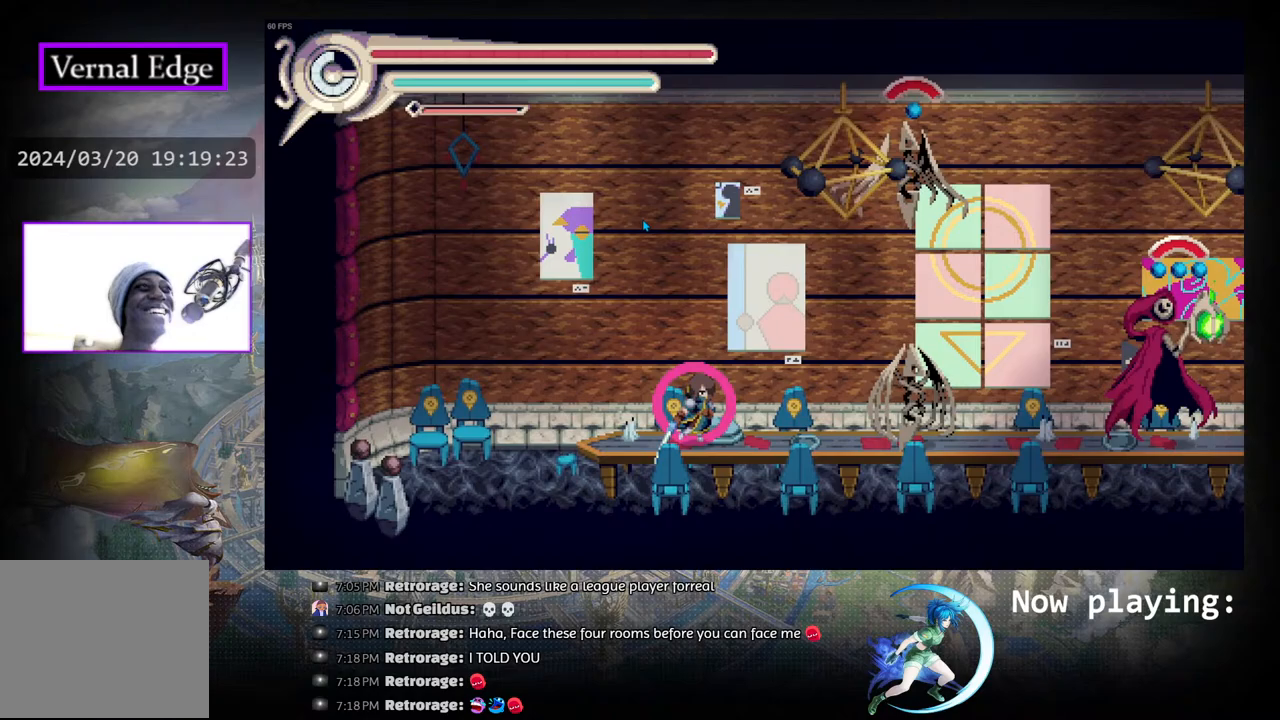
{"buttons": [], "left_stick": "center", "right_stick": "center", "events": [[350, "DPAD_RIGHT", "up"], [383, "CROSS", "up"]]}
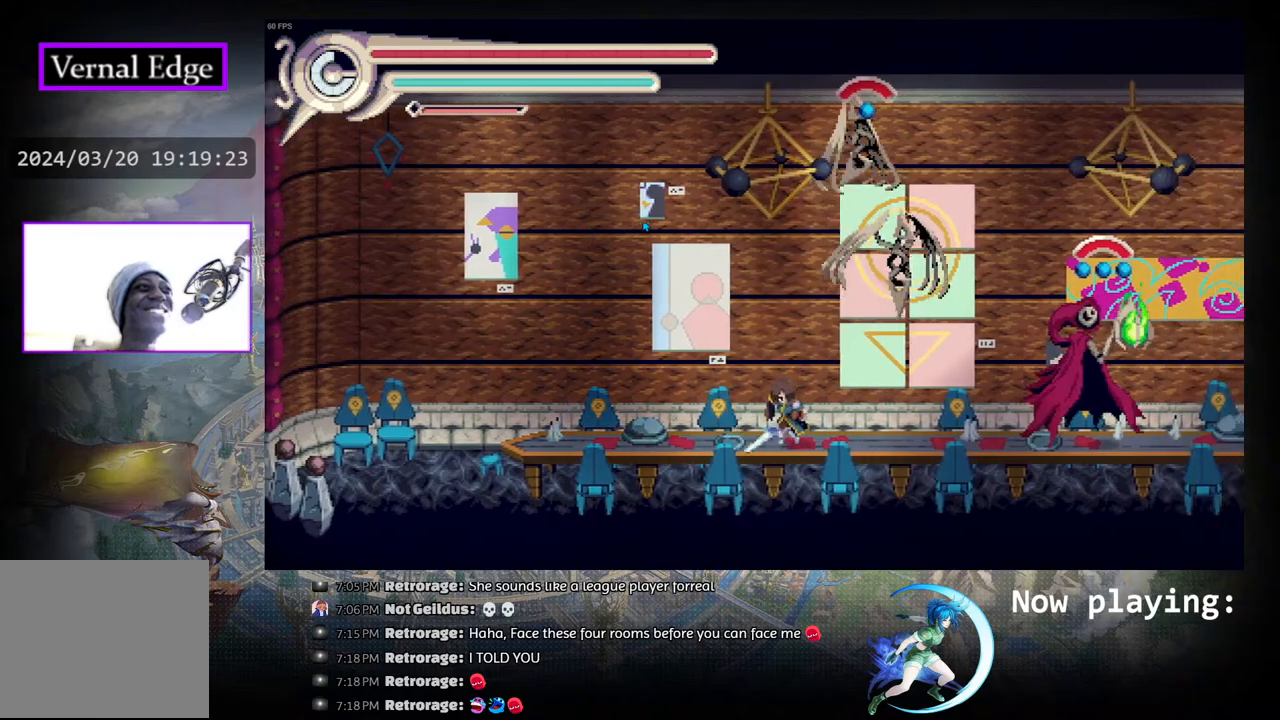
{"buttons": ["R1", "DPAD_RIGHT"], "left_stick": "center", "right_stick": "center", "events": [[417, "DPAD_RIGHT", "down"], [500, "R1", "down"]]}
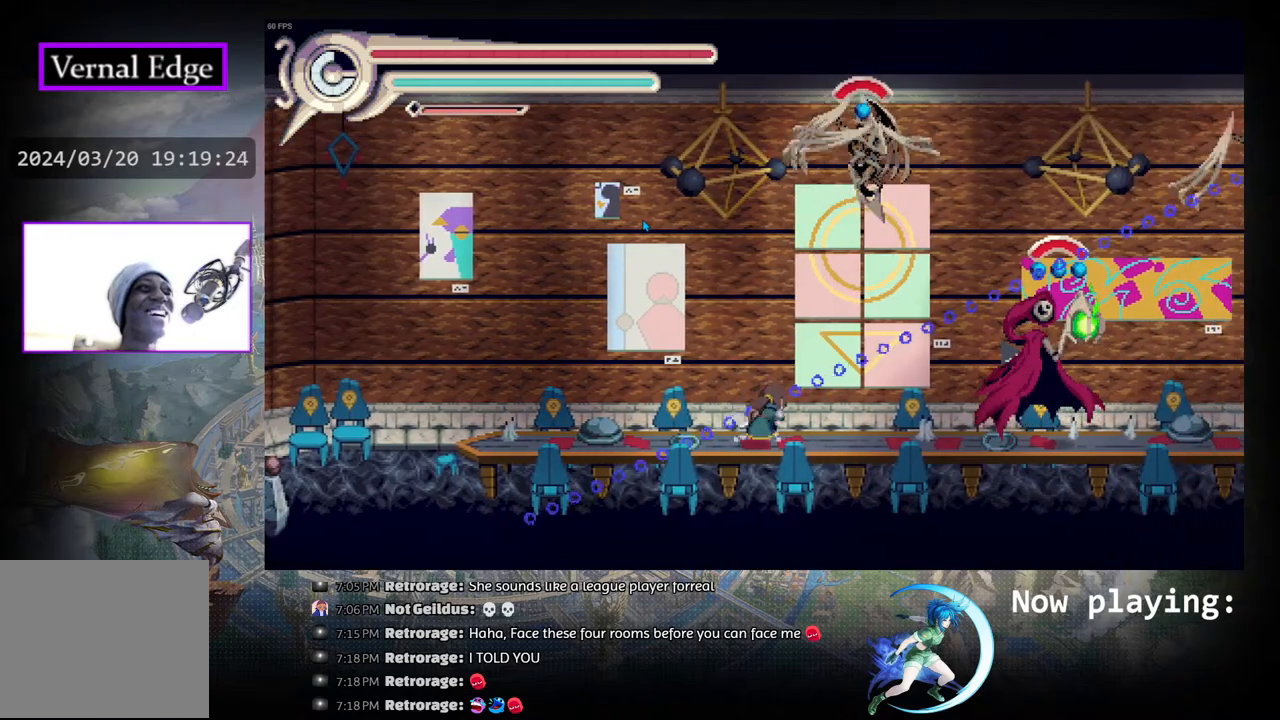
{"buttons": ["CROSS", "DPAD_RIGHT"], "left_stick": "center", "right_stick": "center", "events": [[217, "R1", "up"], [483, "CROSS", "down"]]}
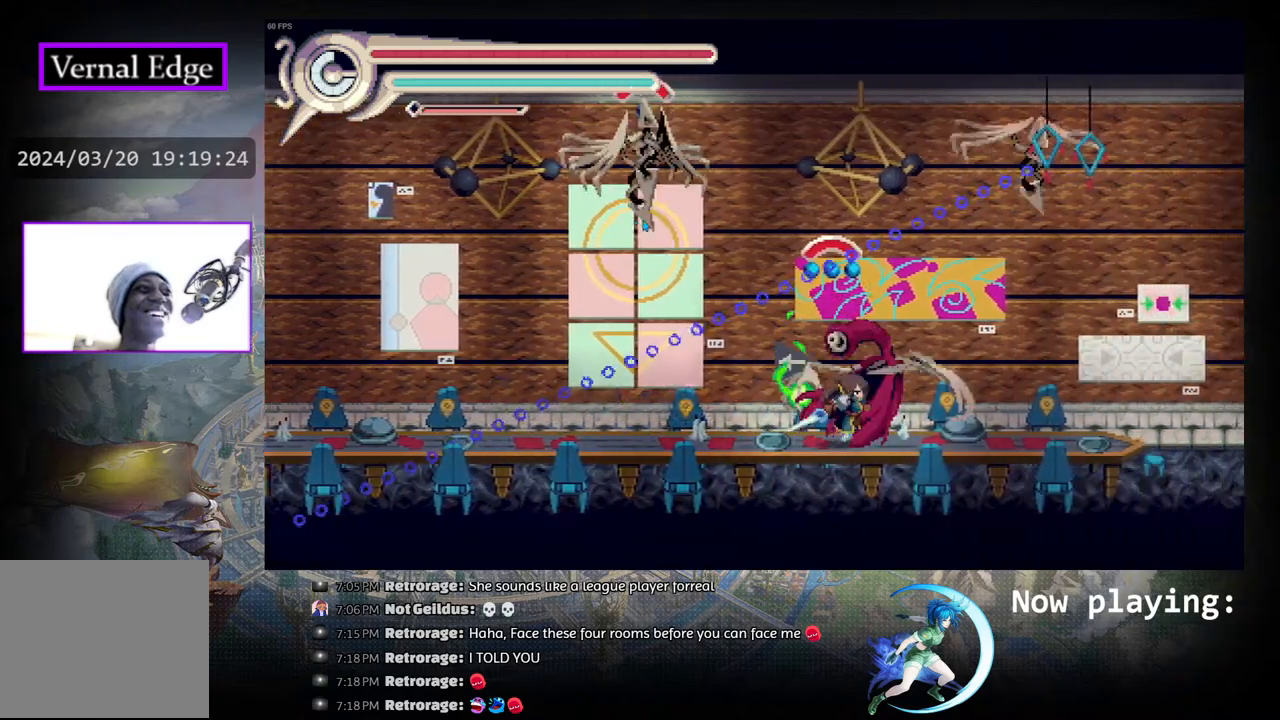
{"buttons": ["CROSS", "R1", "DPAD_RIGHT"], "left_stick": "center", "right_stick": "center", "events": [[283, "R1", "down"]]}
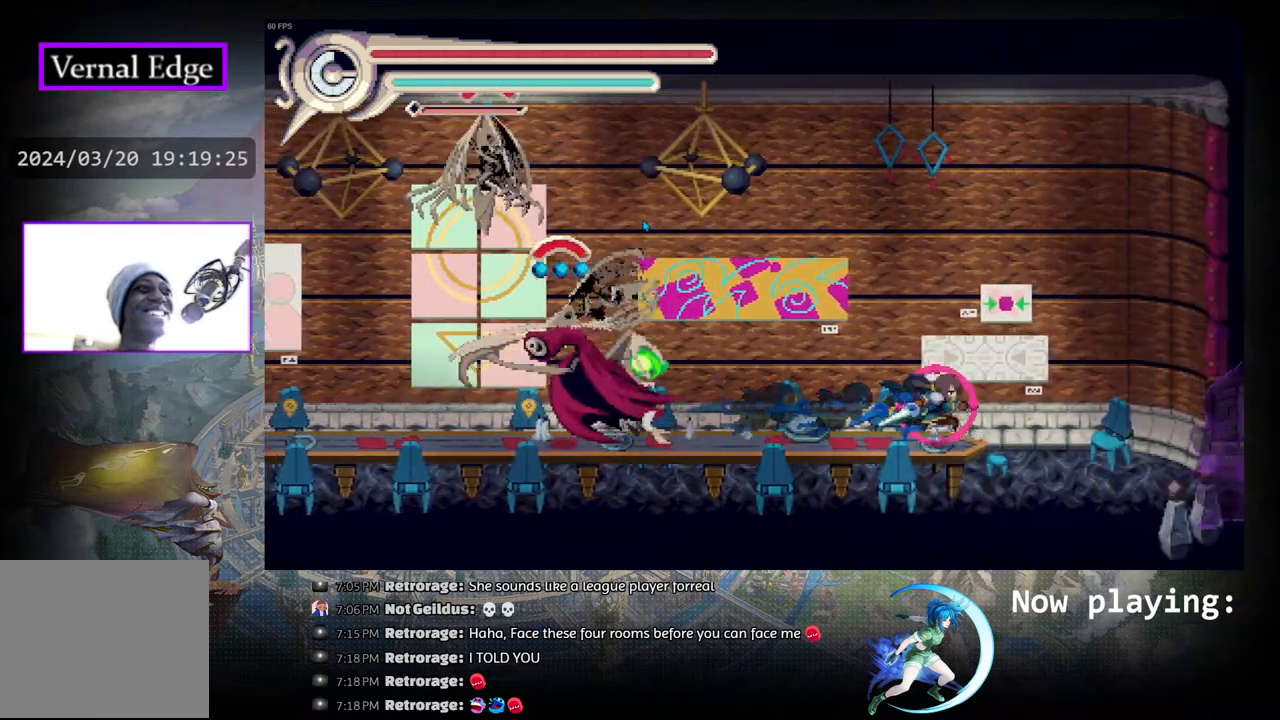
{"buttons": ["CROSS", "DPAD_LEFT"], "left_stick": "center", "right_stick": "center", "events": [[50, "DPAD_RIGHT", "up"], [100, "R1", "up"], [167, "DPAD_LEFT", "down"]]}
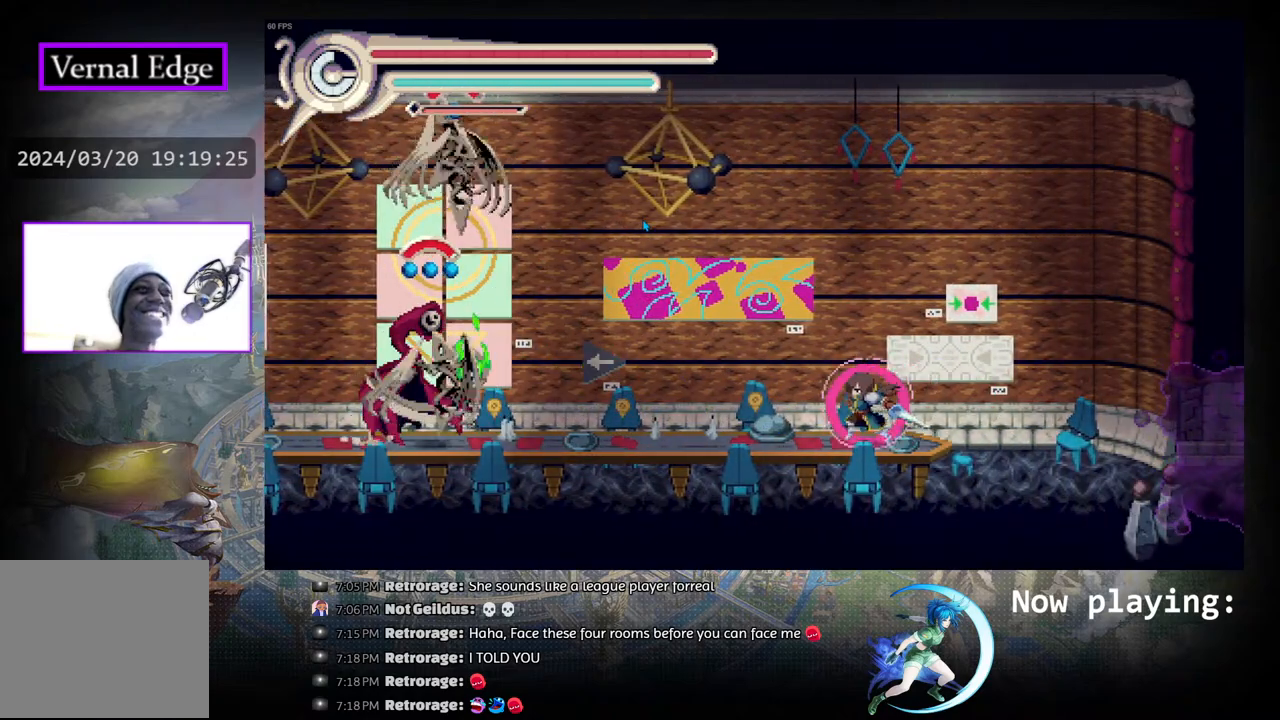
{"buttons": ["CROSS", "DPAD_LEFT"], "left_stick": "center", "right_stick": "center", "events": []}
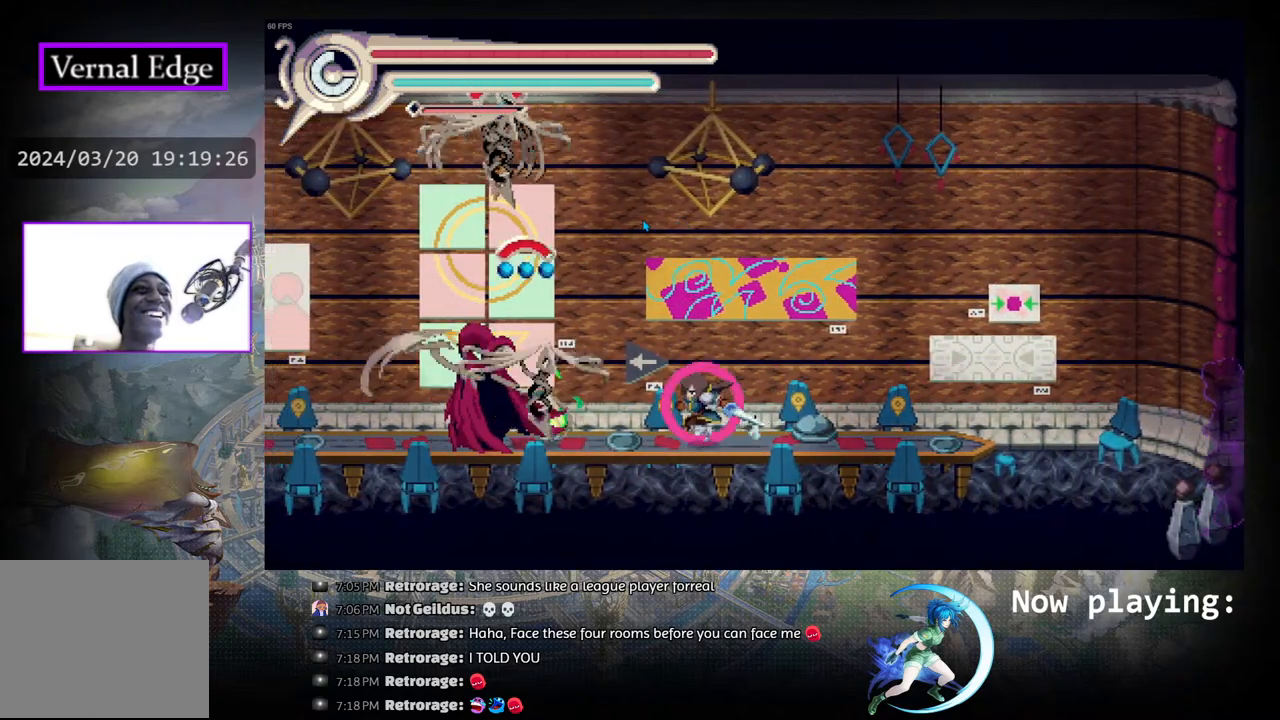
{"buttons": [], "left_stick": "center", "right_stick": "center", "events": [[100, "DPAD_LEFT", "up"], [133, "CROSS", "up"]]}
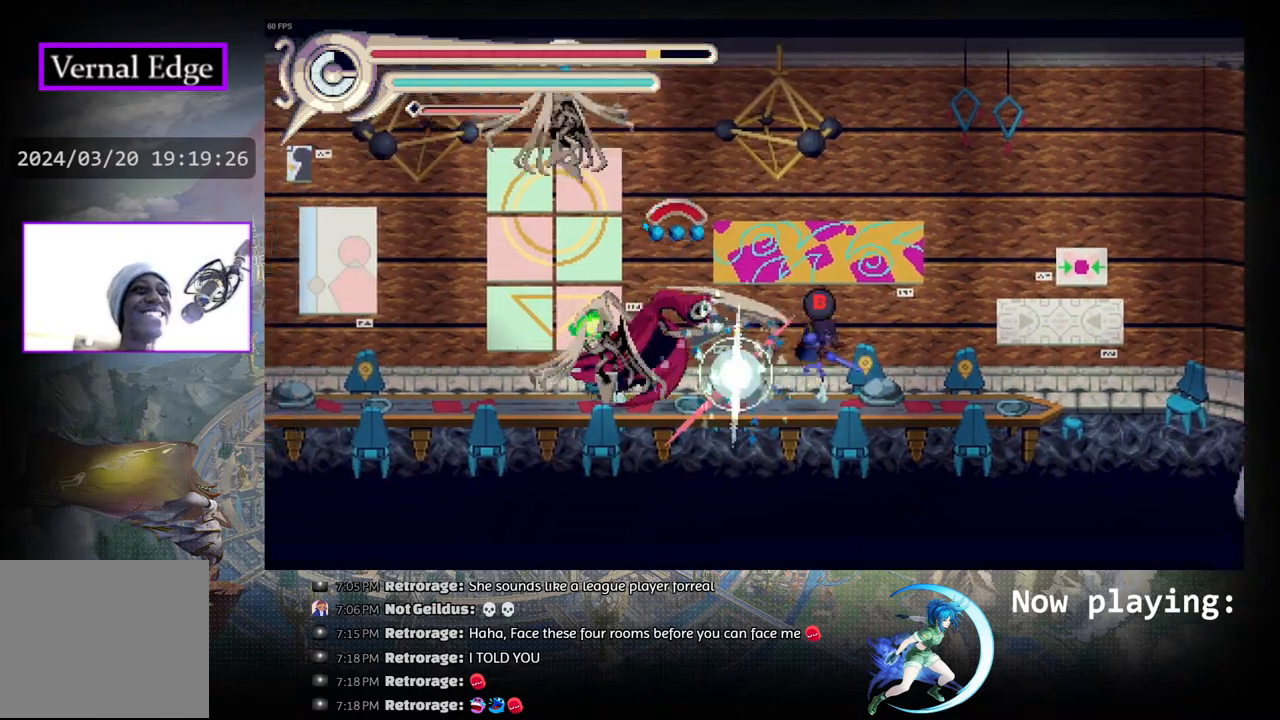
{"buttons": ["R1", "DPAD_LEFT"], "left_stick": "center", "right_stick": "center", "events": [[17, "CIRCLE", "down"], [100, "CIRCLE", "up"], [167, "CIRCLE", "down"], [267, "CIRCLE", "up"], [283, "DPAD_LEFT", "down"], [483, "R1", "down"]]}
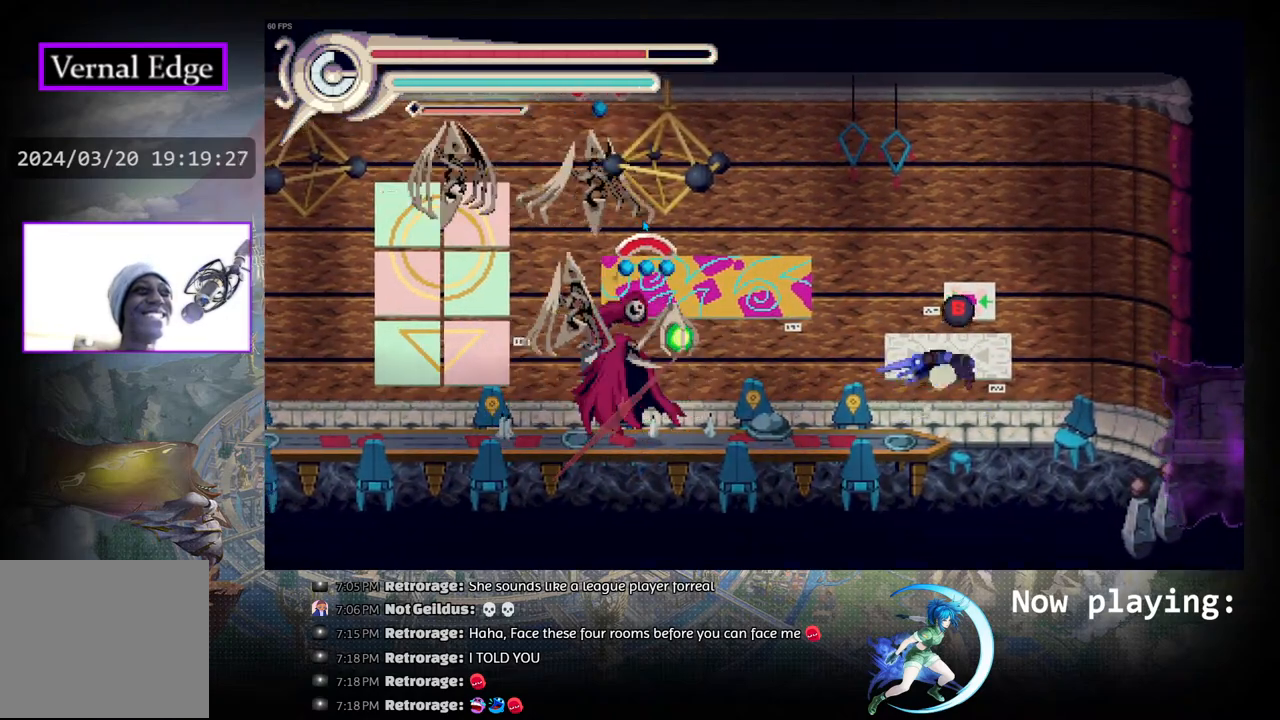
{"buttons": ["CROSS"], "left_stick": "center", "right_stick": "center", "events": [[167, "R1", "up"], [400, "CROSS", "down"], [467, "DPAD_LEFT", "up"]]}
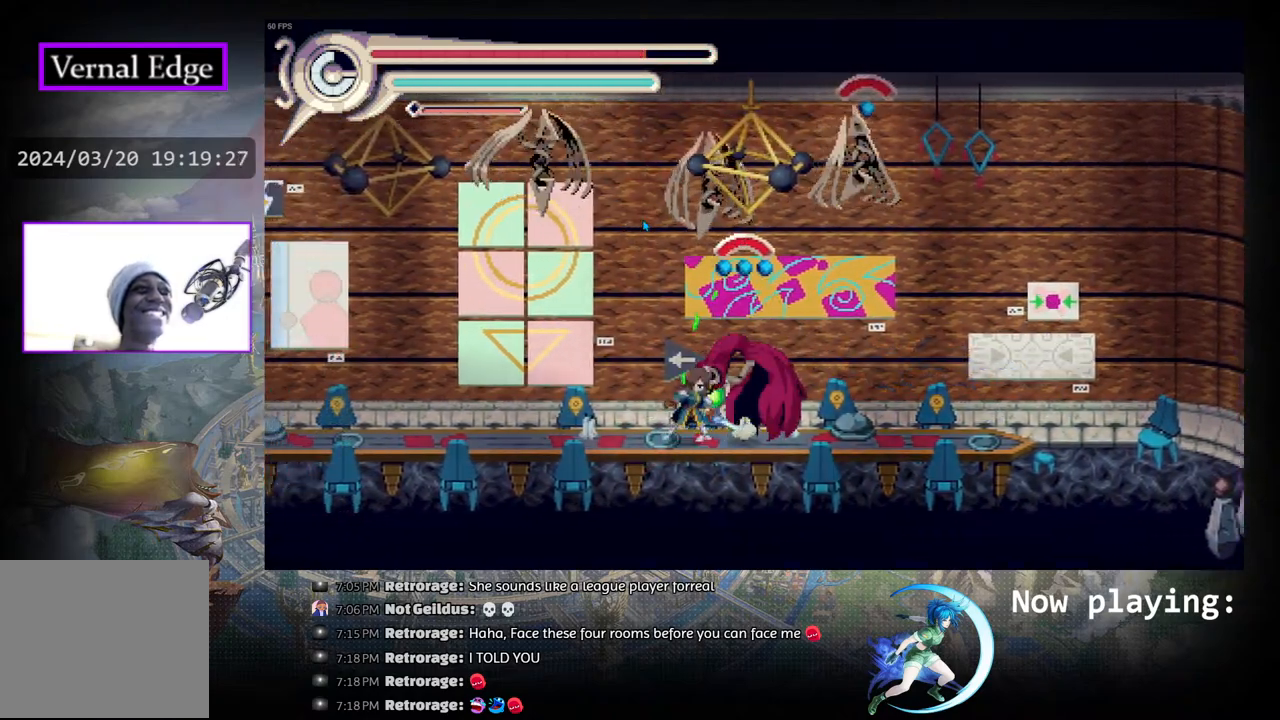
{"buttons": ["CROSS", "DPAD_RIGHT"], "left_stick": "center", "right_stick": "center", "events": [[83, "DPAD_RIGHT", "down"]]}
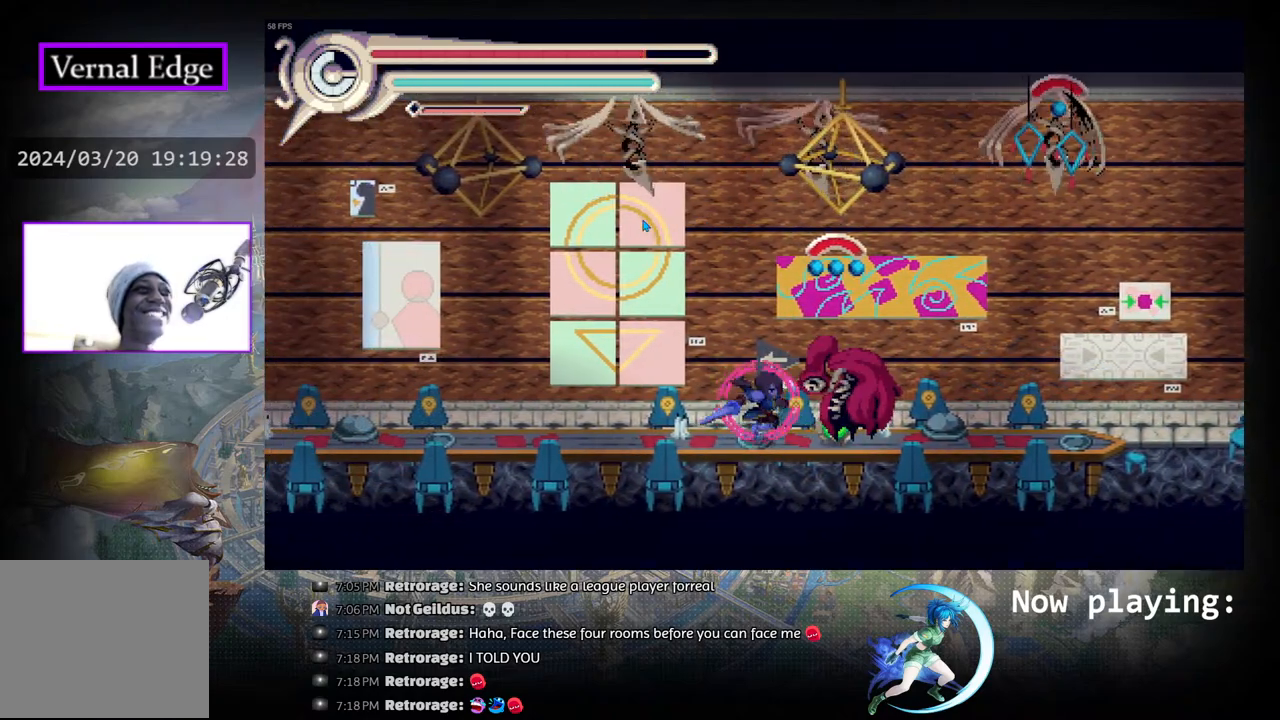
{"buttons": ["DPAD_LEFT"], "left_stick": "center", "right_stick": "center", "events": [[33, "CROSS", "up"], [33, "DPAD_RIGHT", "up"], [500, "DPAD_LEFT", "down"]]}
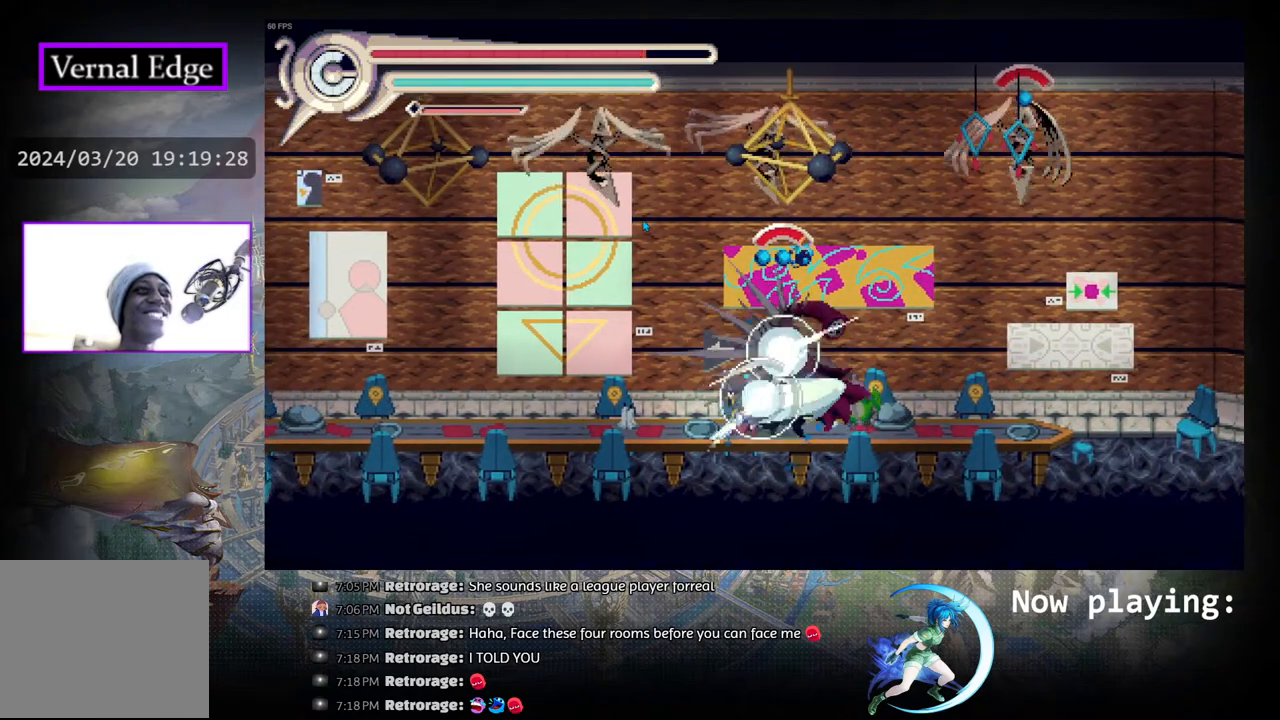
{"buttons": ["DPAD_LEFT"], "left_stick": "center", "right_stick": "center", "events": [[50, "R1", "down"], [283, "R1", "up"]]}
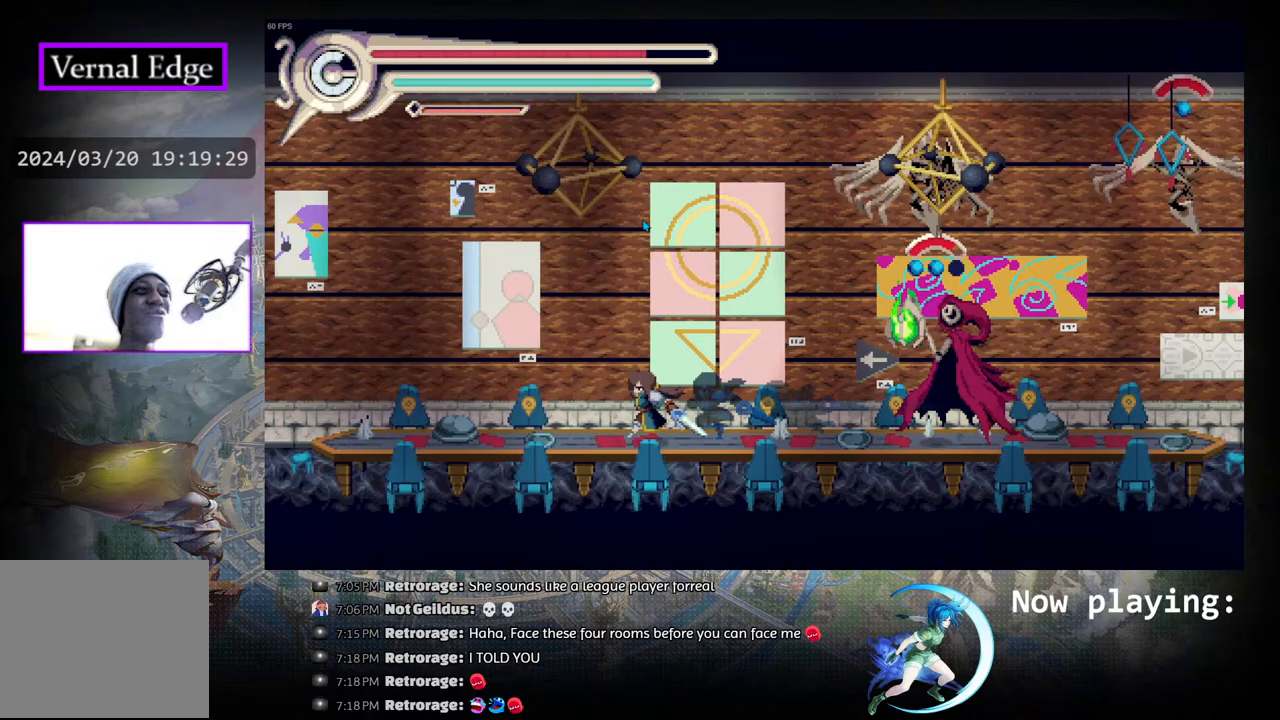
{"buttons": ["CROSS"], "left_stick": "center", "right_stick": "center", "events": [[67, "DPAD_LEFT", "up"], [150, "DPAD_RIGHT", "down"], [200, "CROSS", "down"], [333, "DPAD_RIGHT", "up"]]}
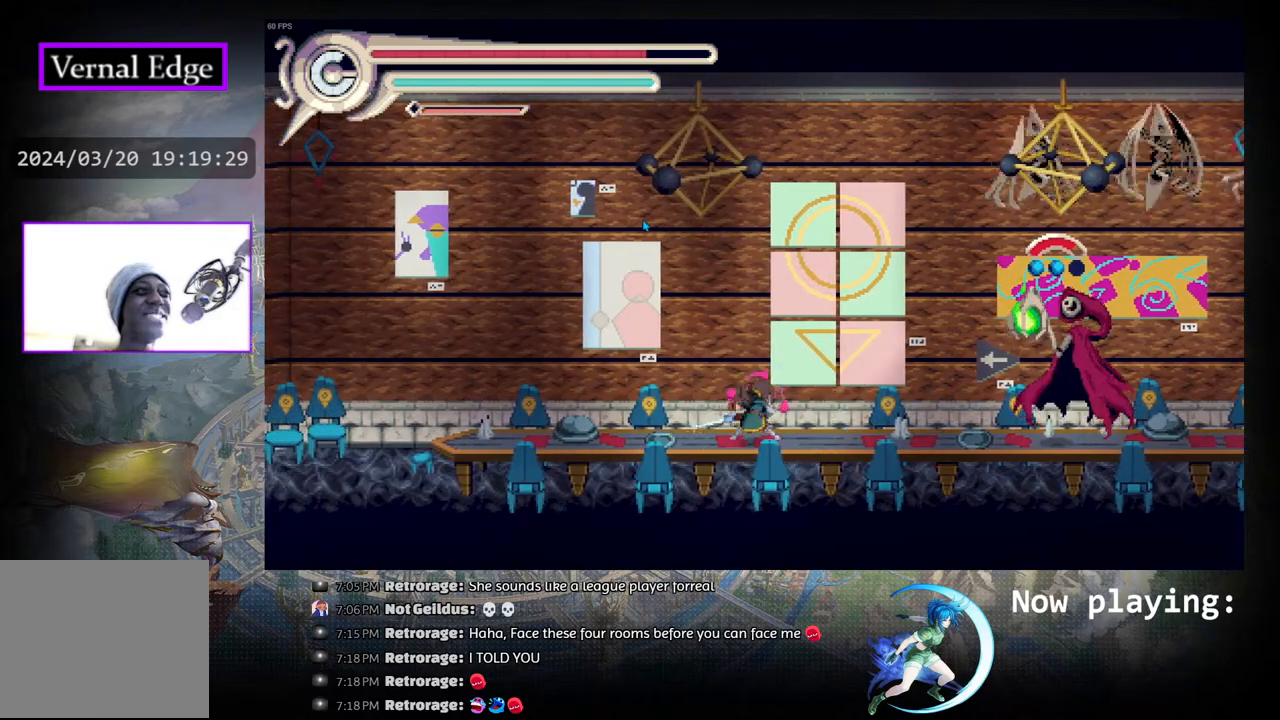
{"buttons": ["CROSS", "DPAD_RIGHT"], "left_stick": "center", "right_stick": "center", "events": [[17, "DPAD_RIGHT", "down"]]}
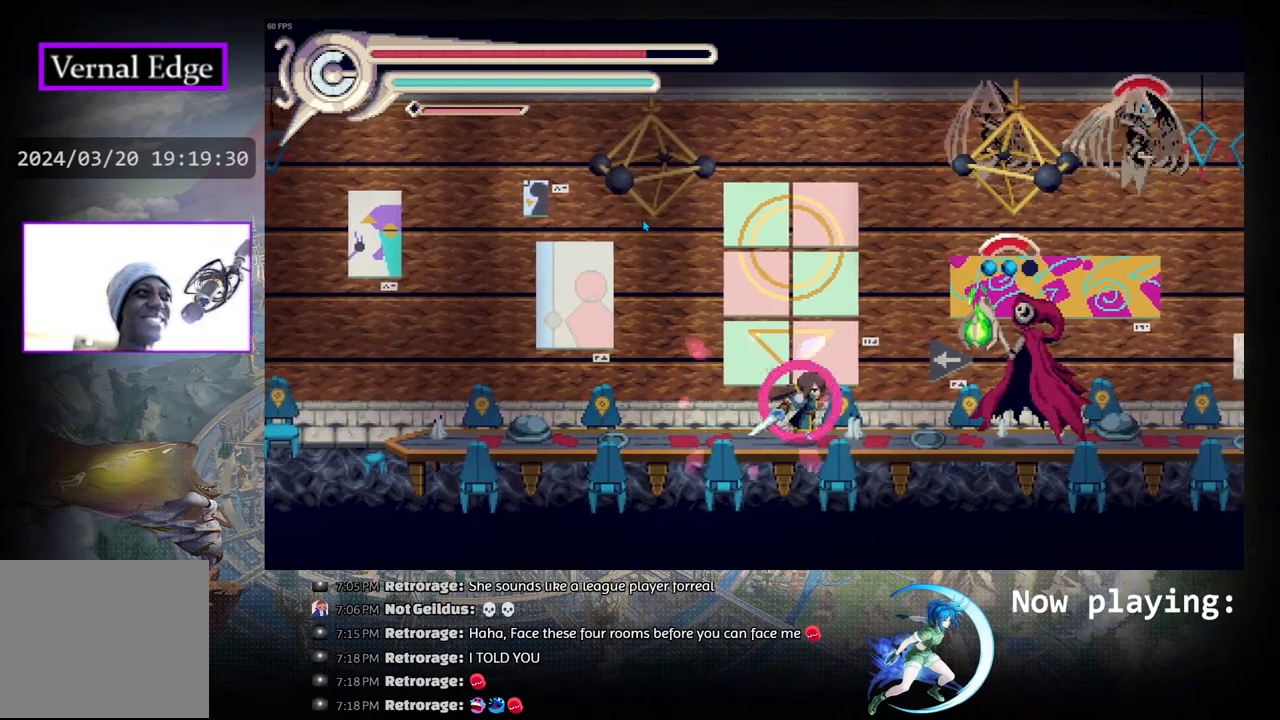
{"buttons": [], "left_stick": "center", "right_stick": "center", "events": [[300, "DPAD_RIGHT", "up"], [317, "CROSS", "up"]]}
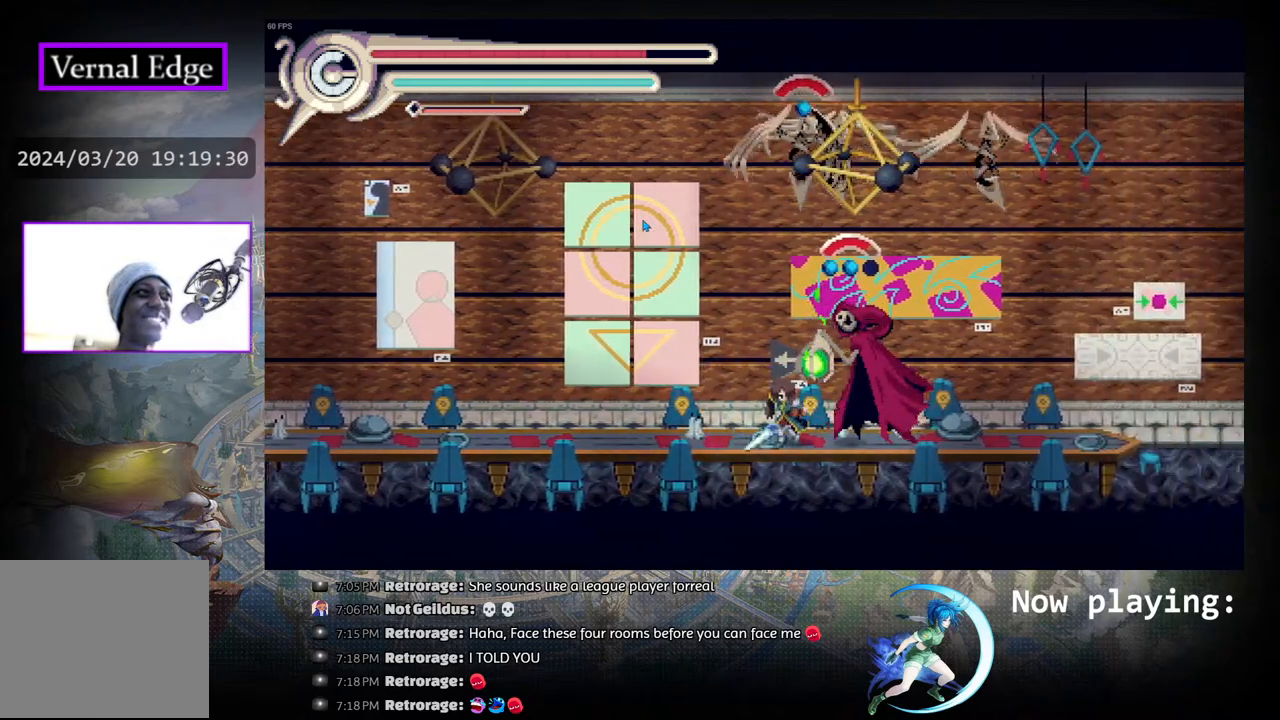
{"buttons": ["R1", "DPAD_RIGHT"], "left_stick": "center", "right_stick": "center", "events": [[233, "DPAD_RIGHT", "down"], [333, "R1", "down"]]}
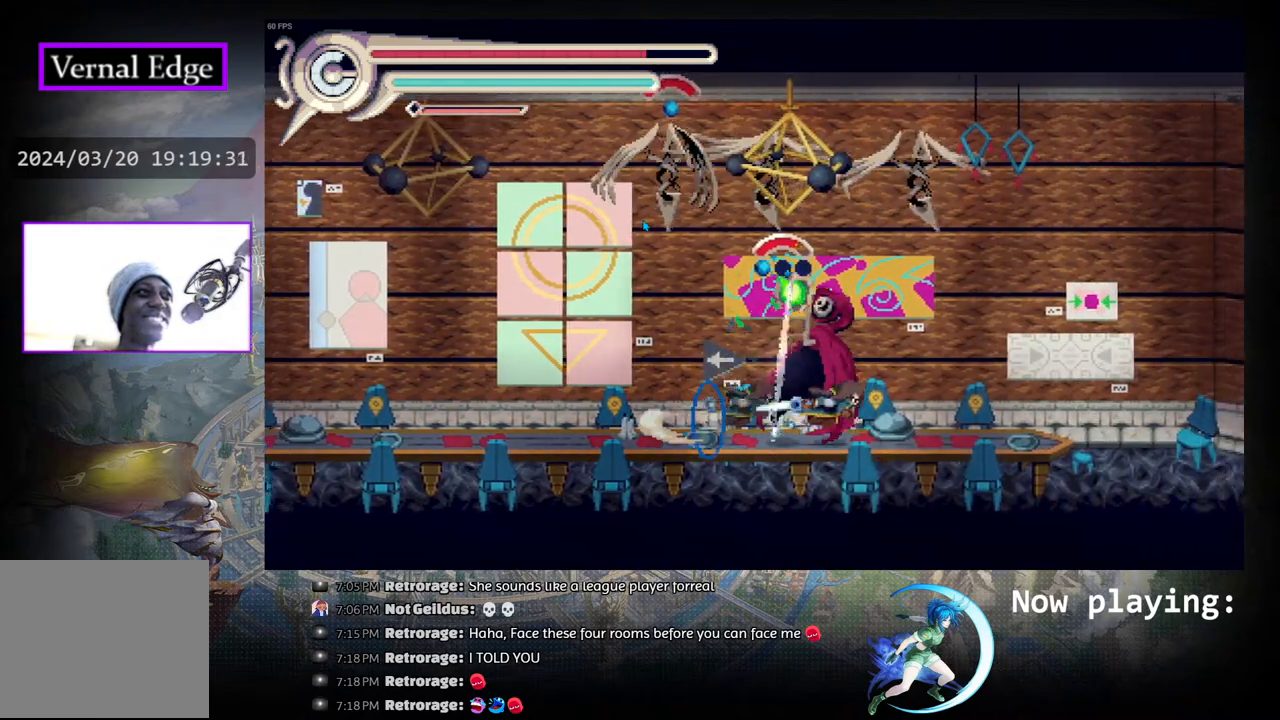
{"buttons": ["TRIANGLE", "DPAD_DOWN"], "left_stick": "center", "right_stick": "center", "events": [[167, "DPAD_RIGHT", "up"], [167, "R1", "up"], [250, "DPAD_LEFT", "down"], [367, "DPAD_LEFT", "up"], [400, "DPAD_DOWN", "down"], [417, "TRIANGLE", "down"]]}